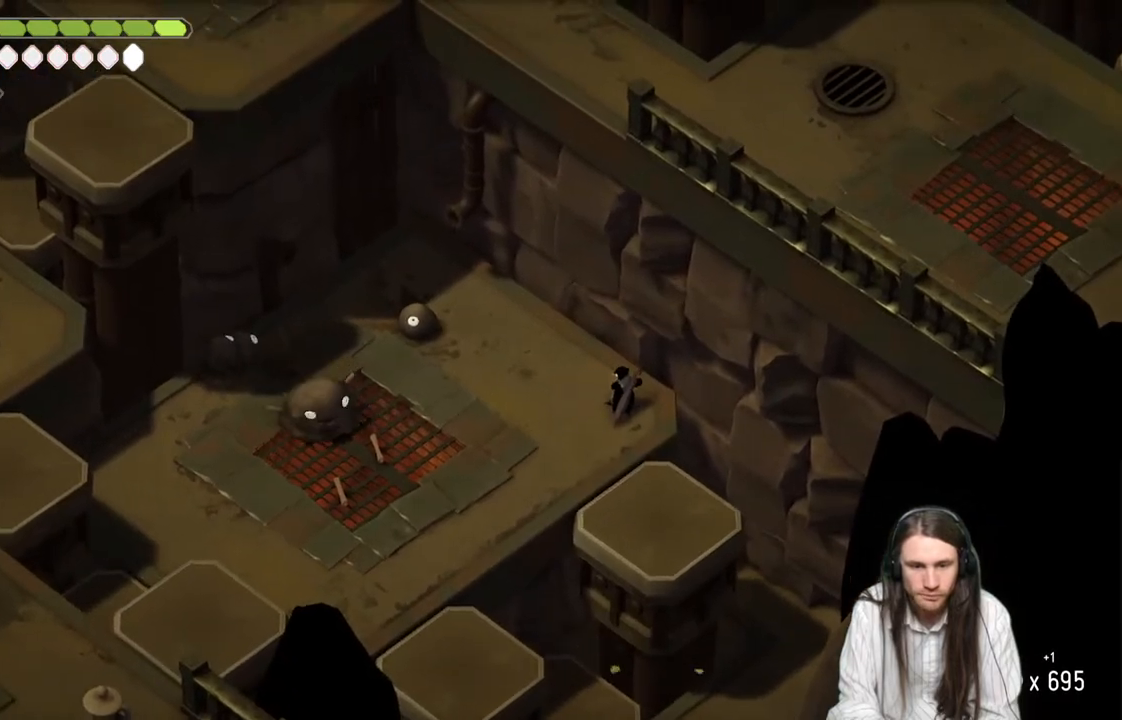
Gameplay with a controller (Xbox layout); each line is a JSON object with the inputs held at the frame after it. "events" lists button and stick changes between this image and that frame as [ms after this image, input, new state], when the widget could be followed in between.
{"buttons": [], "left_stick": "down-left", "right_stick": "center", "events": [[117, "R2", "up"], [200, "left_stick", "left"], [417, "left_stick", "down-left"], [450, "L2", "up"]]}
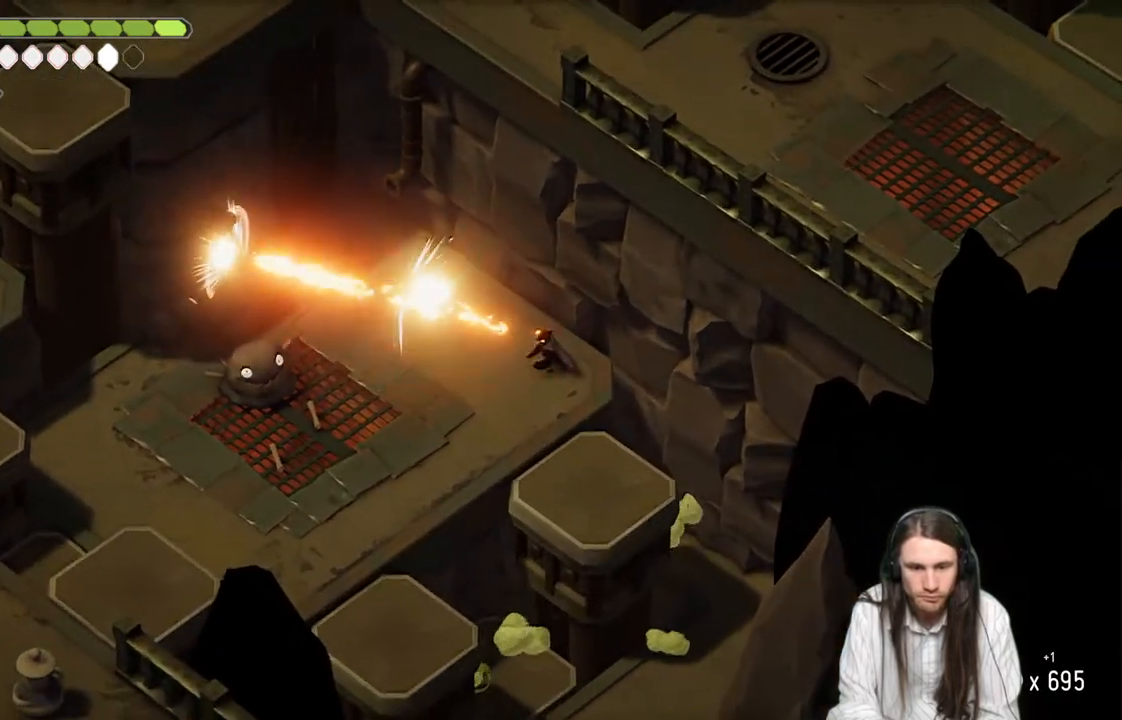
{"buttons": [], "left_stick": "left", "right_stick": "center", "events": [[400, "left_stick", "left"]]}
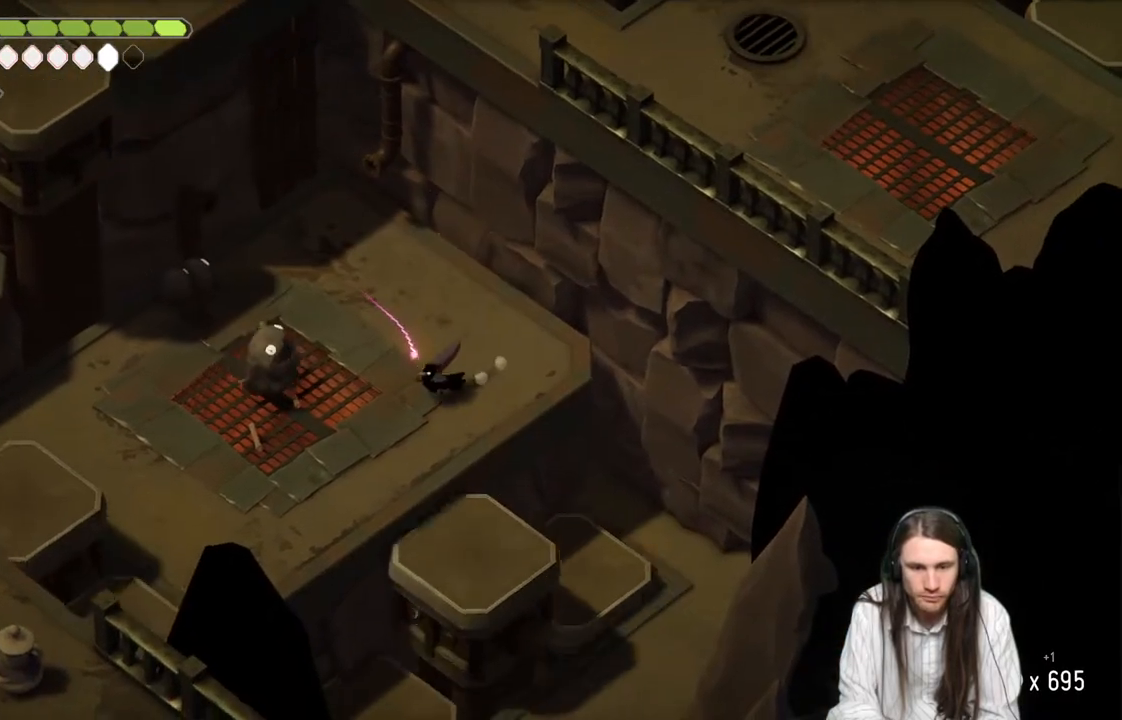
{"buttons": ["L1"], "left_stick": "left", "right_stick": "center", "events": [[200, "L1", "down"], [333, "L1", "up"], [417, "L1", "down"]]}
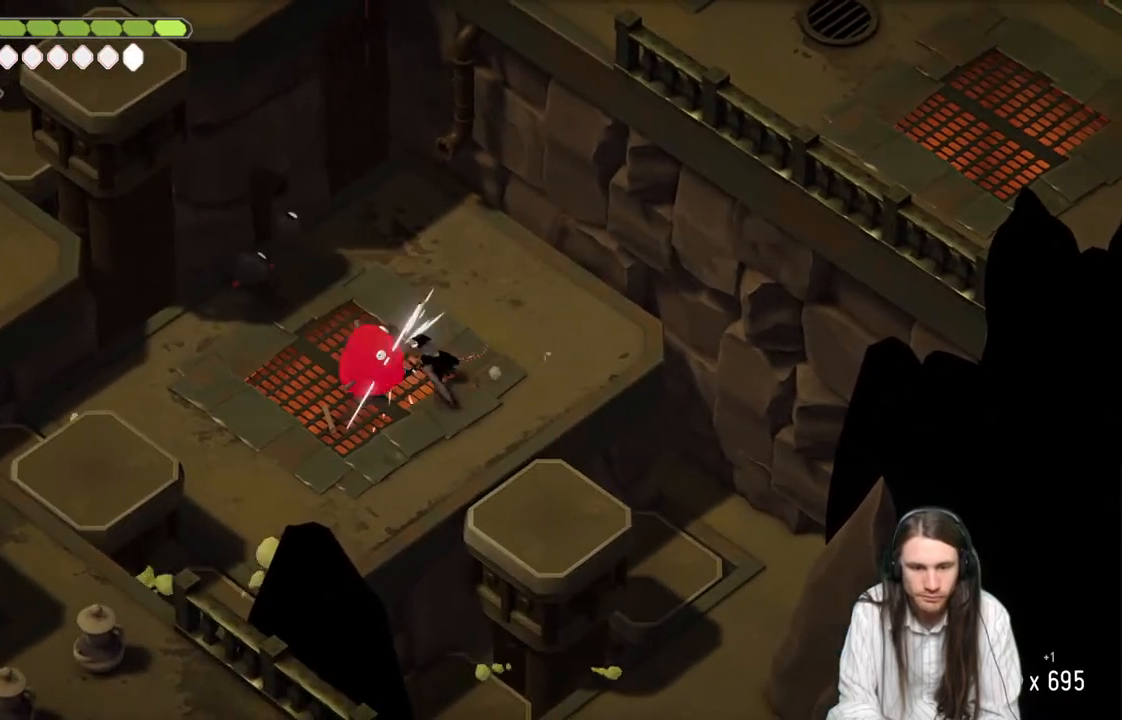
{"buttons": [], "left_stick": "up-right", "right_stick": "center", "events": [[33, "L1", "up"], [117, "left_stick", "up"], [183, "left_stick", "up-right"], [233, "B", "down"], [417, "B", "up"]]}
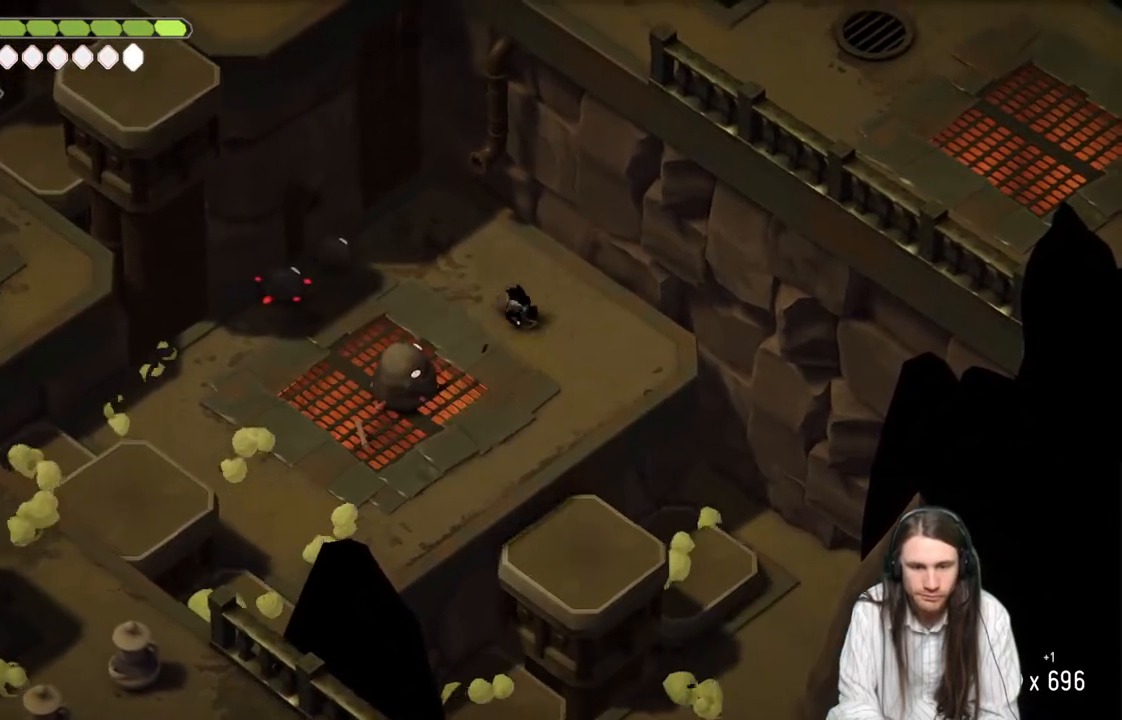
{"buttons": [], "left_stick": "down", "right_stick": "center", "events": [[217, "left_stick", "down-right"], [433, "left_stick", "down"]]}
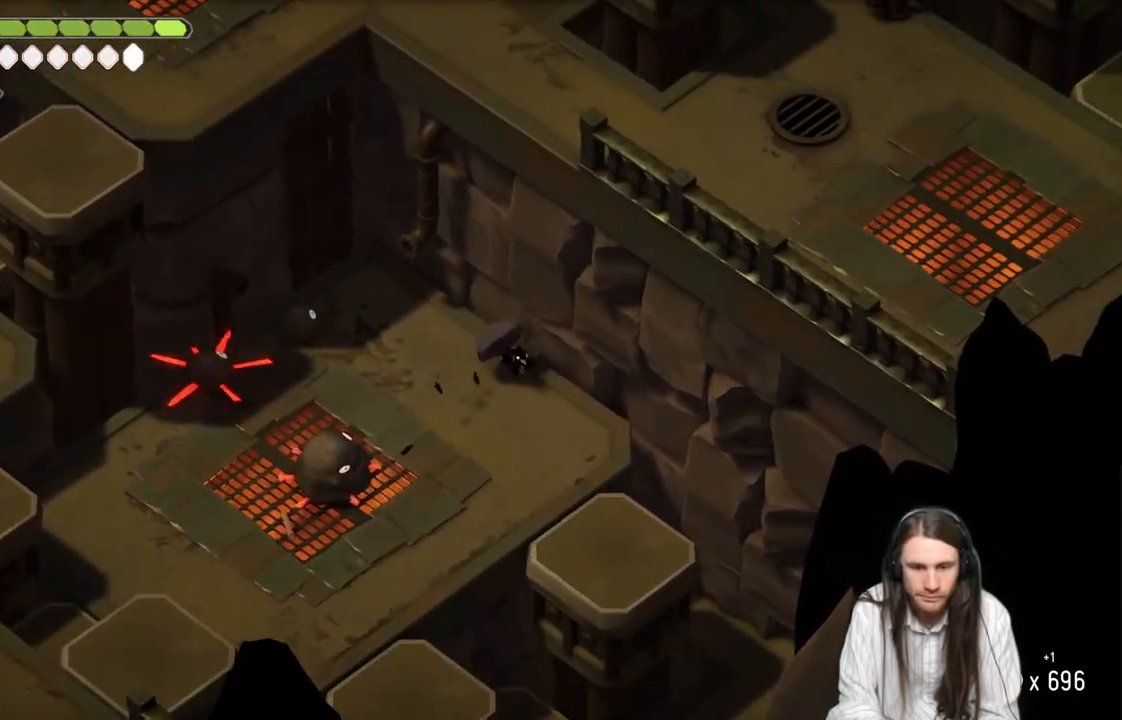
{"buttons": [], "left_stick": "down-left", "right_stick": "center", "events": [[483, "left_stick", "down-left"]]}
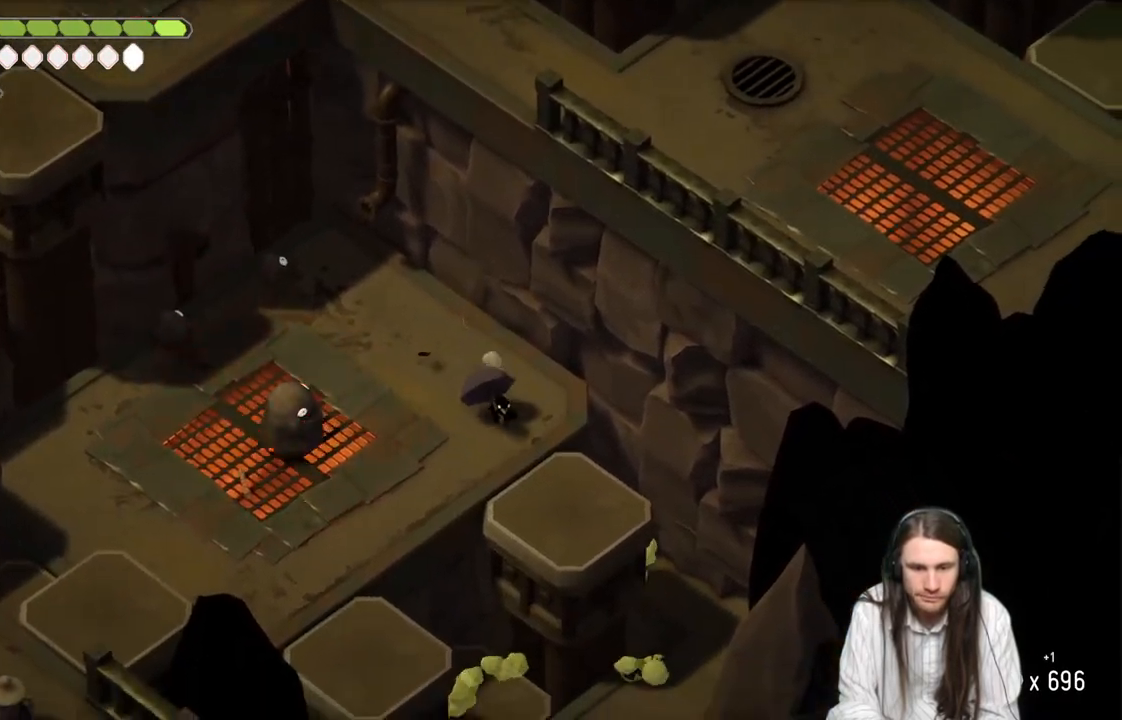
{"buttons": ["L2", "R2"], "left_stick": "left", "right_stick": "center", "events": [[33, "L2", "down"], [67, "R2", "down"], [83, "left_stick", "left"]]}
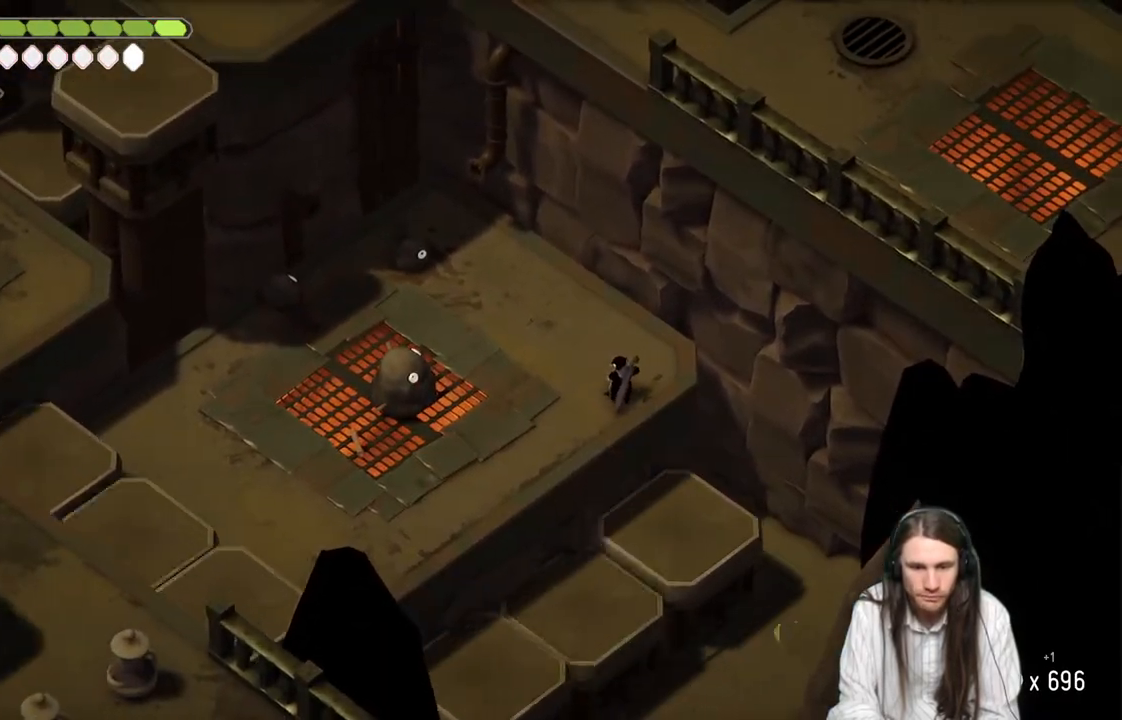
{"buttons": [], "left_stick": "down-left", "right_stick": "center", "events": [[167, "R2", "up"], [417, "L2", "up"], [417, "left_stick", "down-left"]]}
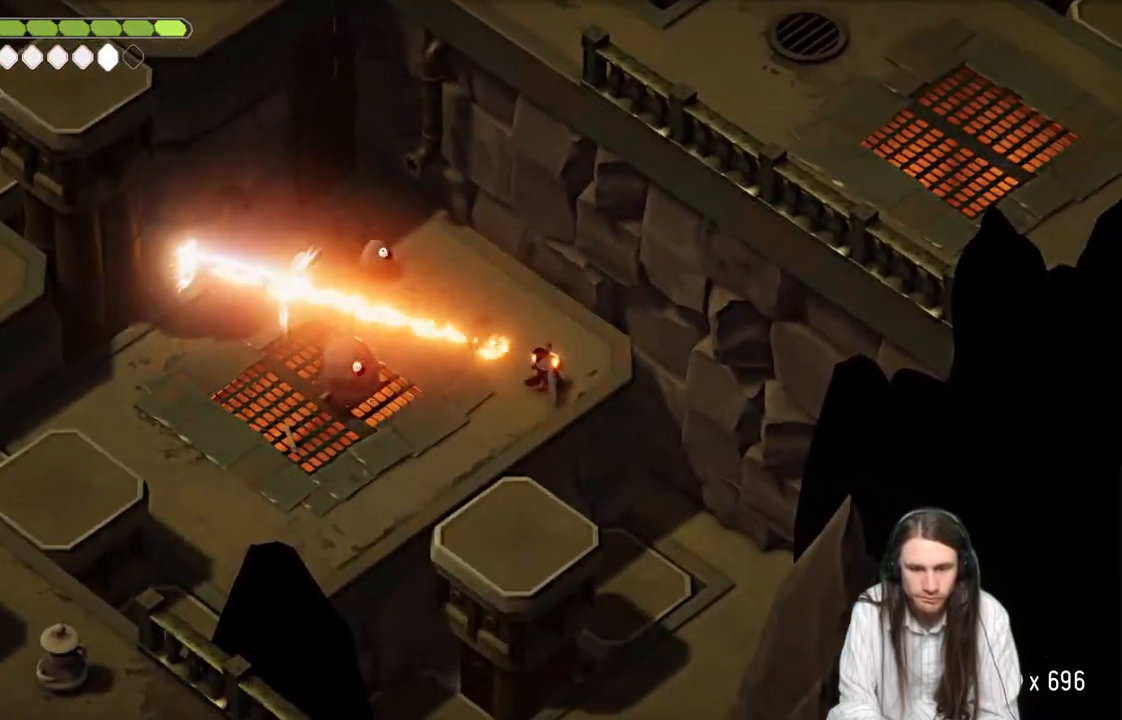
{"buttons": ["L1"], "left_stick": "up-left", "right_stick": "center", "events": [[450, "L1", "down"], [450, "left_stick", "up-left"]]}
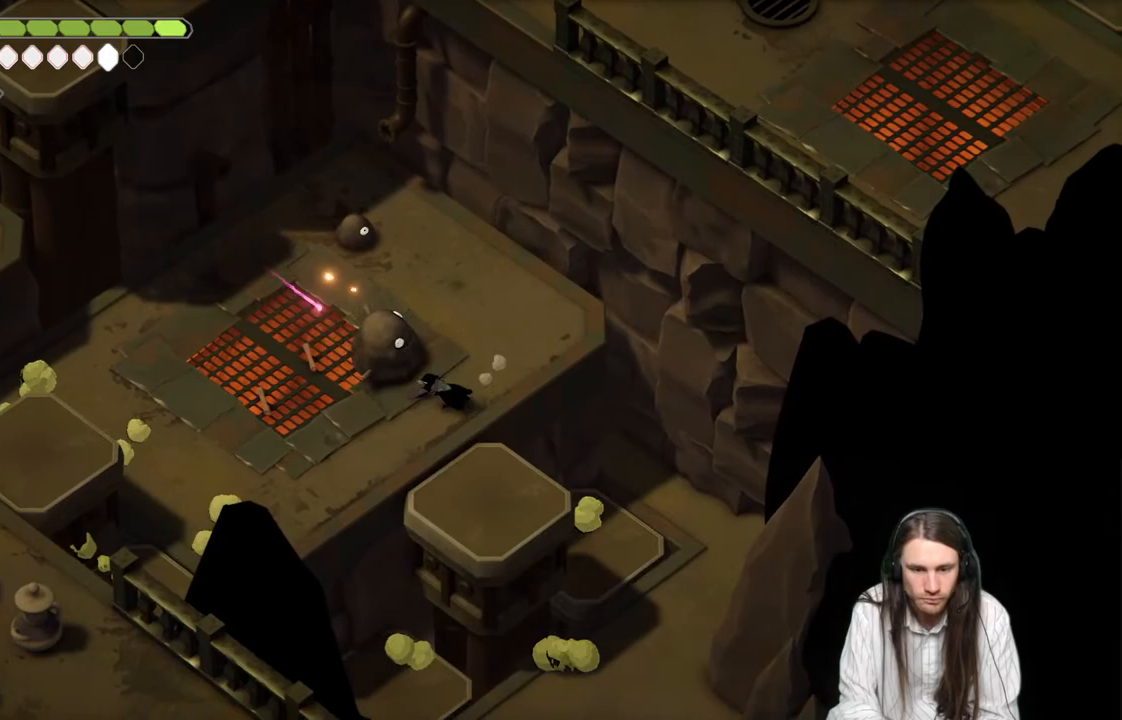
{"buttons": [], "left_stick": "left", "right_stick": "center", "events": [[67, "L1", "up"], [333, "L1", "down"], [333, "L3", "down"], [333, "left_stick", "left"], [467, "L3", "up"], [483, "L1", "up"]]}
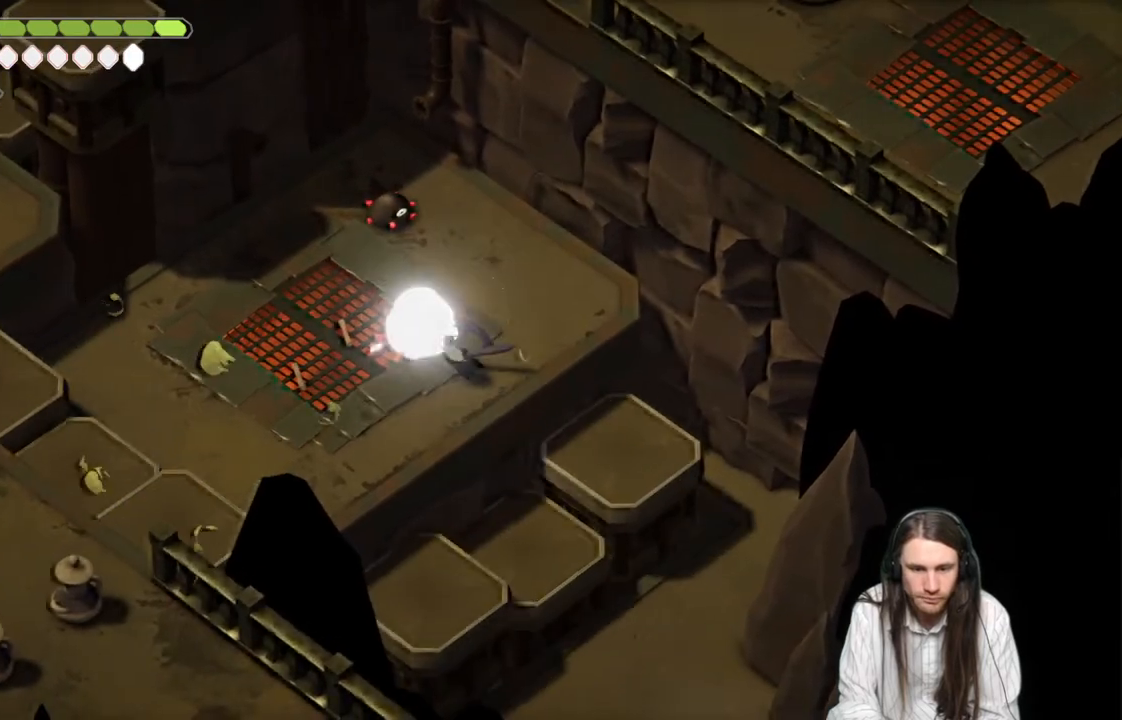
{"buttons": [], "left_stick": "down-left", "right_stick": "center", "events": [[133, "B", "down"], [333, "B", "up"], [400, "left_stick", "down-left"]]}
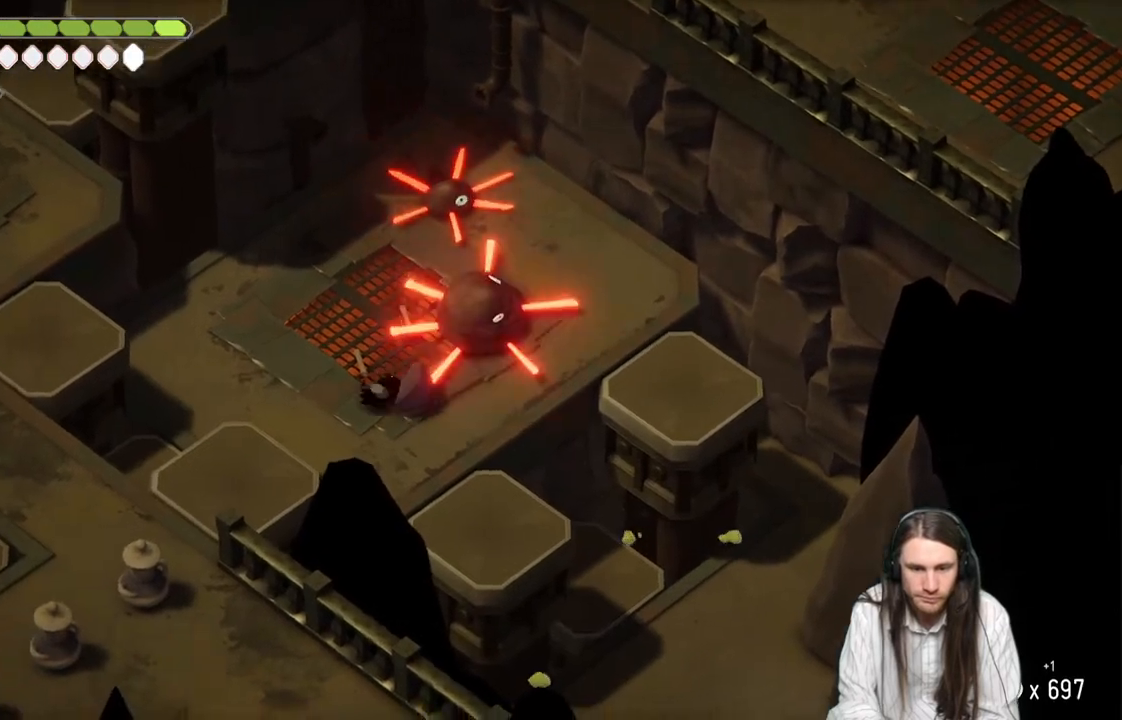
{"buttons": [], "left_stick": "down-right", "right_stick": "center", "events": [[317, "left_stick", "right"], [400, "left_stick", "down-right"]]}
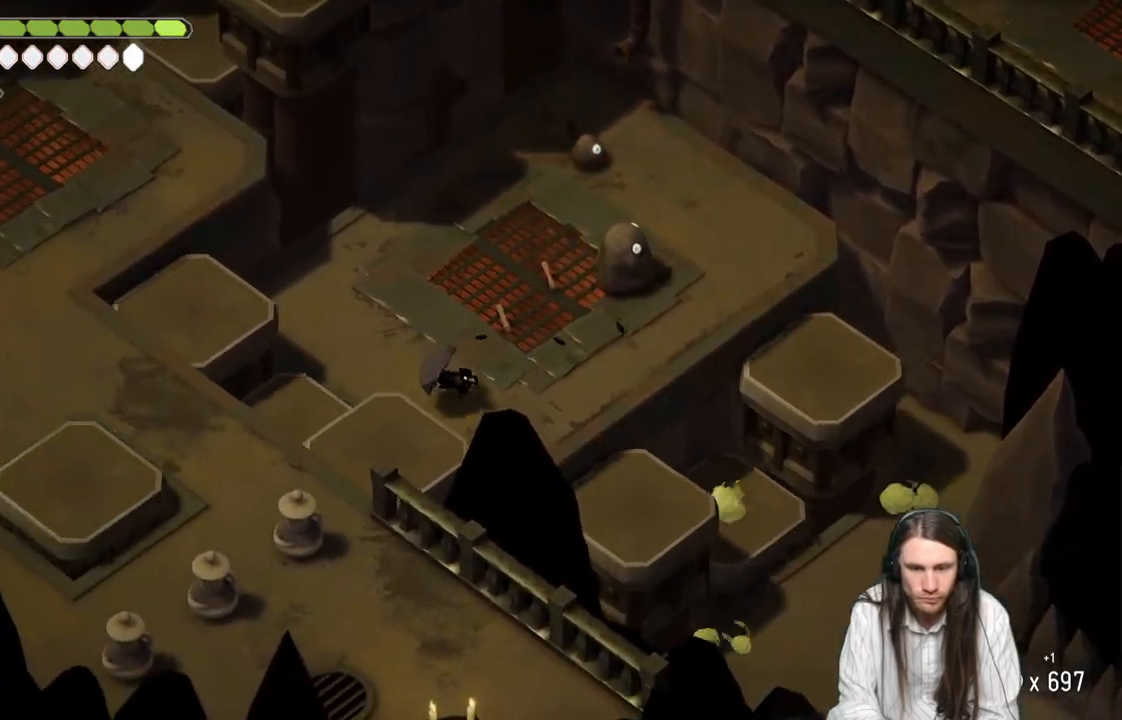
{"buttons": ["L2", "R2"], "left_stick": "up-right", "right_stick": "center", "events": [[83, "left_stick", "right"], [483, "L2", "down"], [500, "R2", "down"], [500, "left_stick", "up-right"]]}
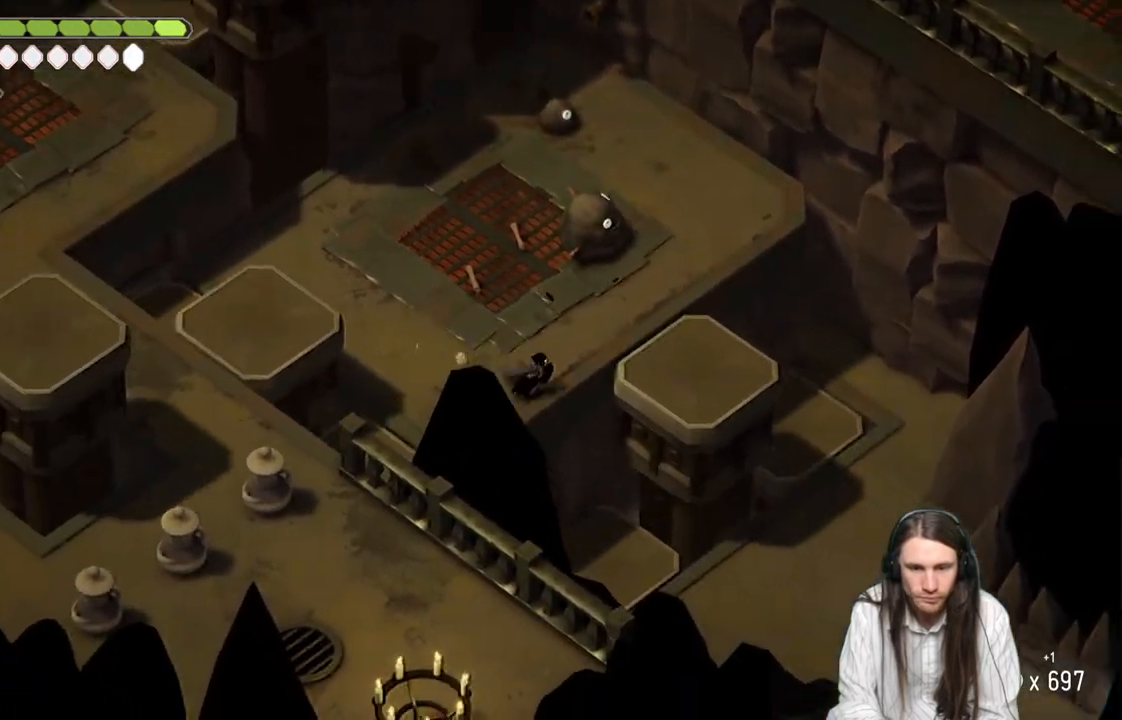
{"buttons": ["L2", "R2"], "left_stick": "up", "right_stick": "center", "events": [[333, "left_stick", "up"]]}
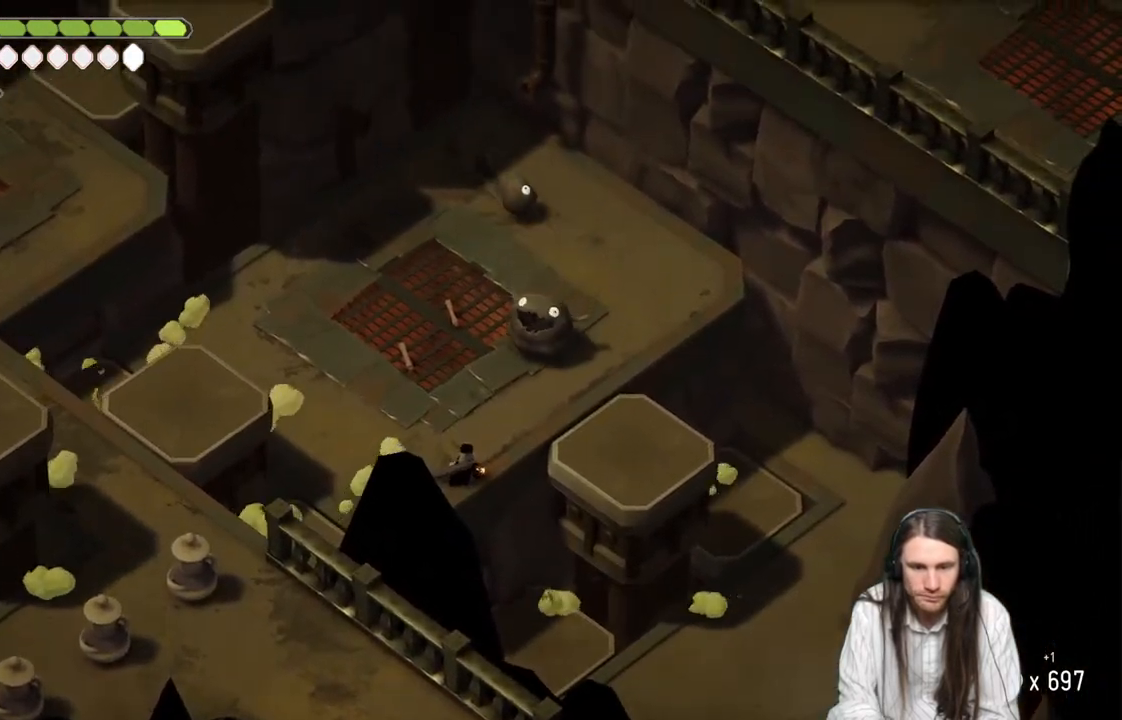
{"buttons": [], "left_stick": "up-left", "right_stick": "center", "events": [[17, "R2", "up"], [250, "L2", "up"], [317, "left_stick", "up-left"]]}
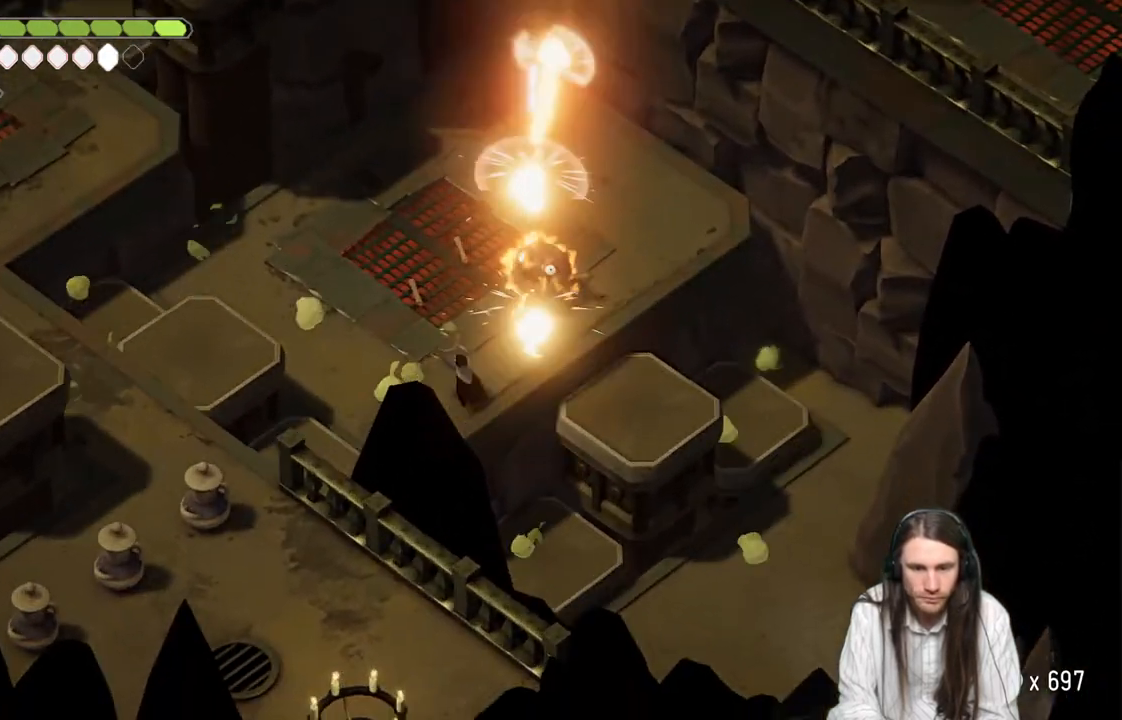
{"buttons": [], "left_stick": "right", "right_stick": "center", "events": [[267, "left_stick", "up"], [383, "left_stick", "up-left"], [500, "left_stick", "right"]]}
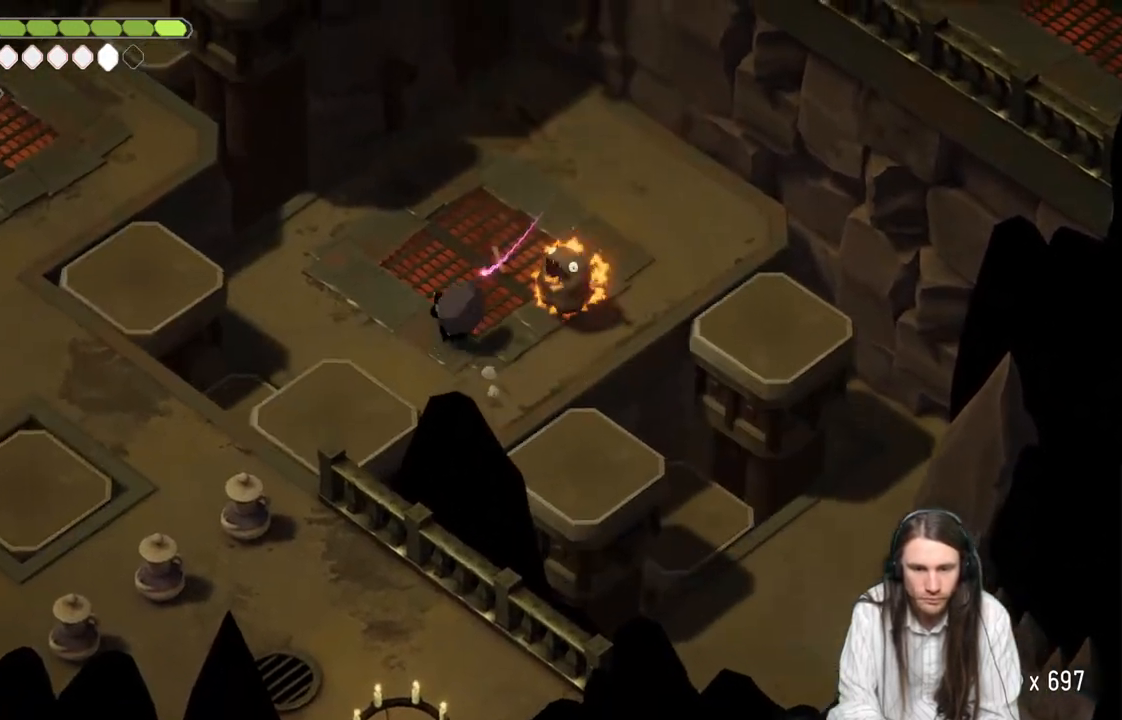
{"buttons": ["B"], "left_stick": "up-left", "right_stick": "center", "events": [[183, "L1", "down"], [217, "left_stick", "up"], [317, "L1", "up"], [317, "left_stick", "up-left"], [433, "B", "down"]]}
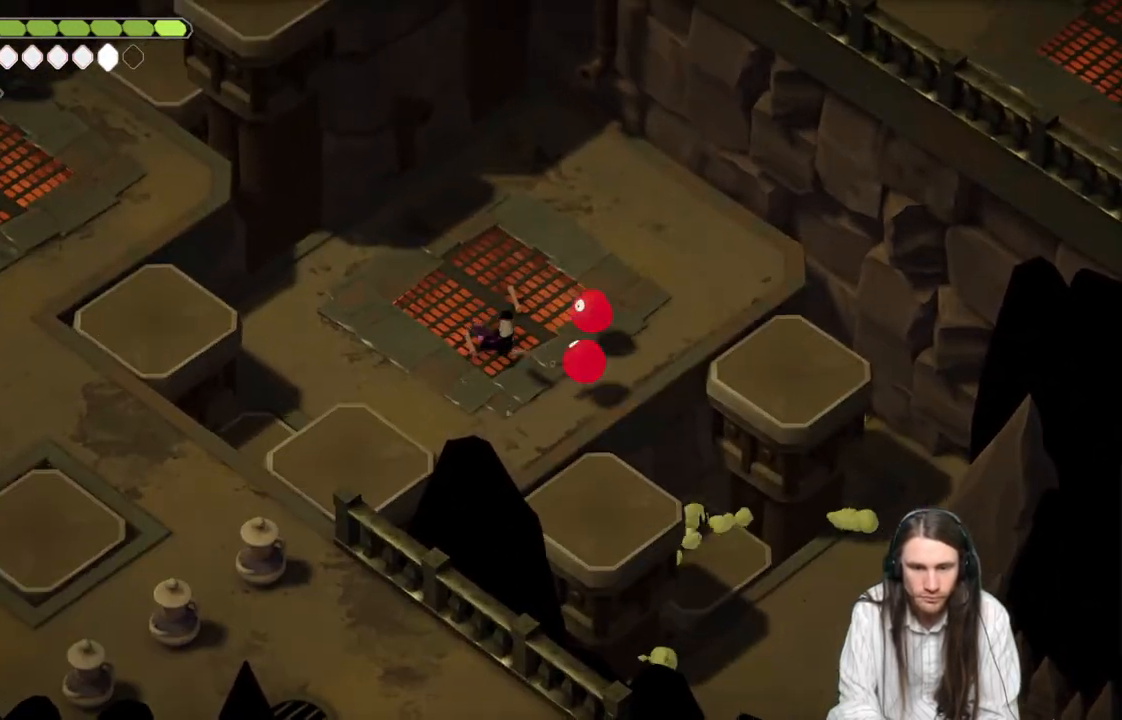
{"buttons": [], "left_stick": "up", "right_stick": "center", "events": [[117, "B", "up"], [300, "left_stick", "up"]]}
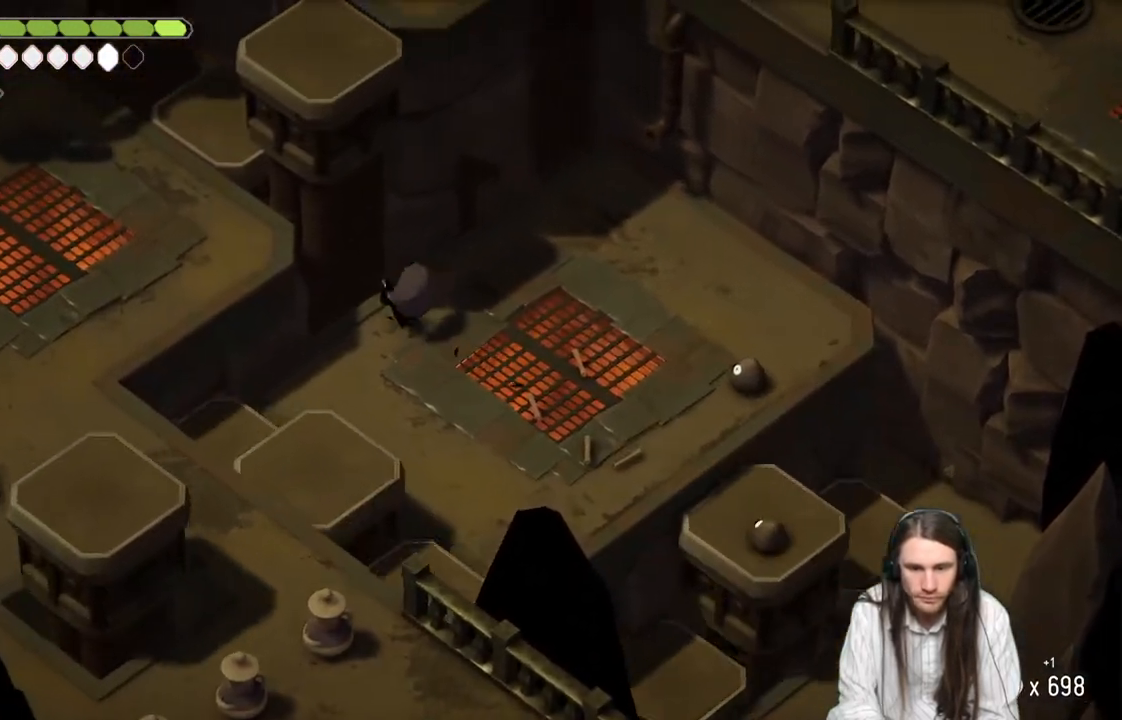
{"buttons": [], "left_stick": "center", "right_stick": "center", "events": [[83, "left_stick", "down-right"], [450, "left_stick", "center"]]}
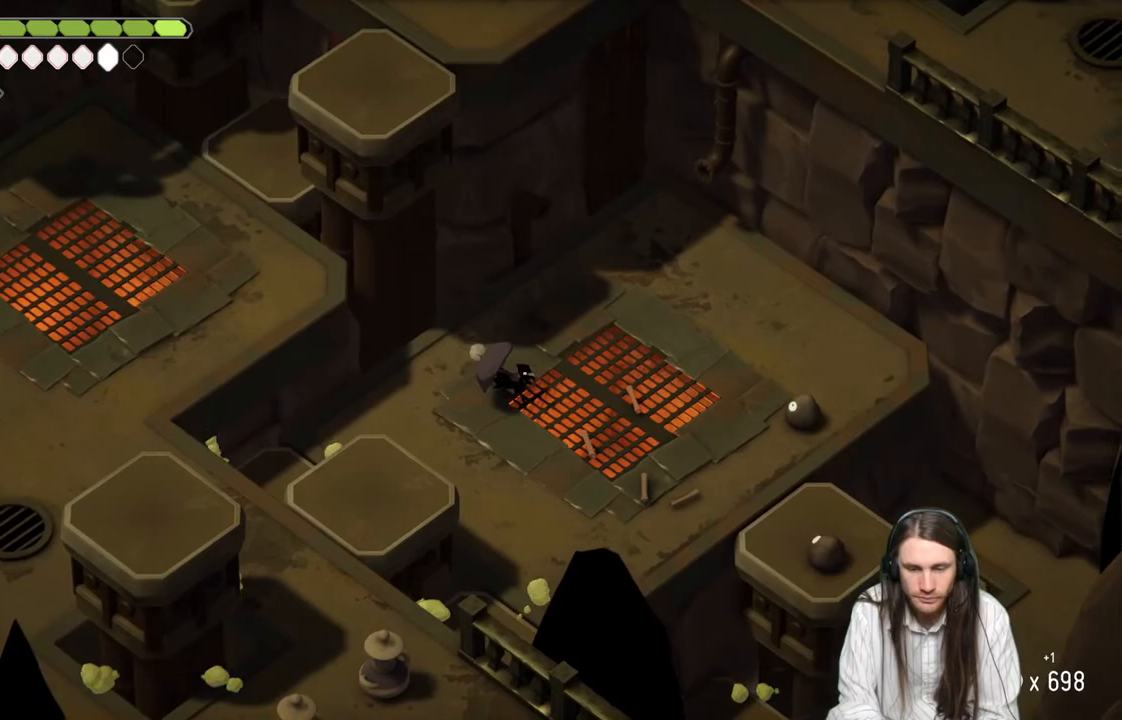
{"buttons": [], "left_stick": "down-right", "right_stick": "center", "events": [[117, "left_stick", "down-right"]]}
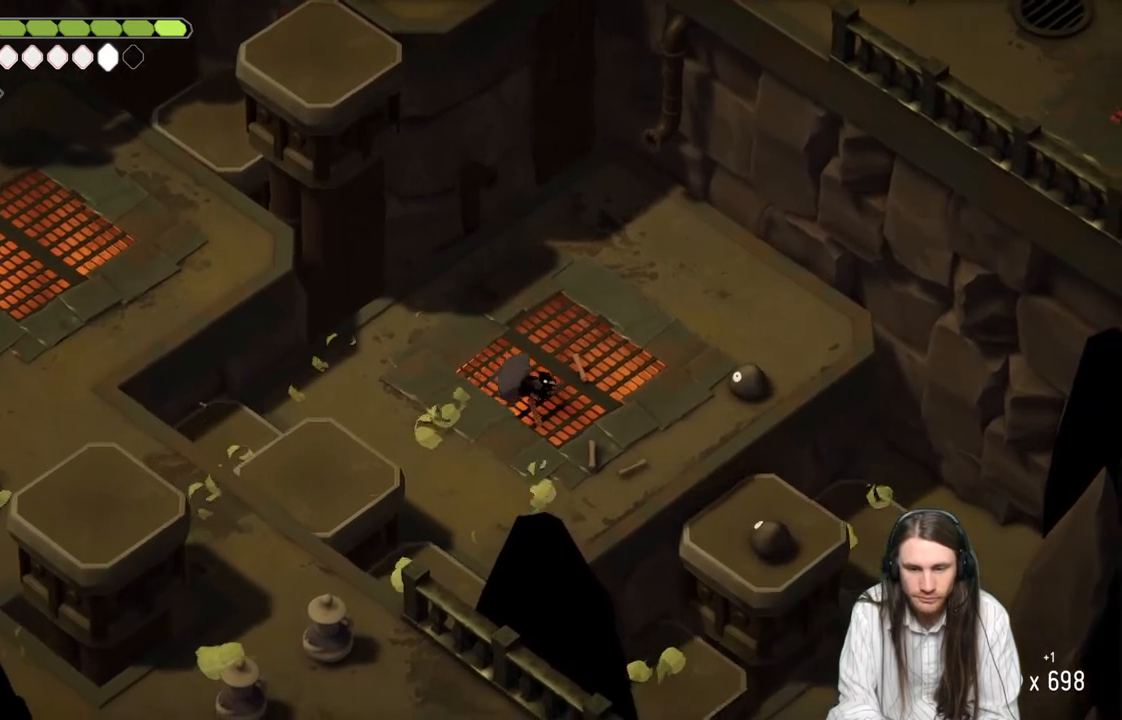
{"buttons": ["L1"], "left_stick": "right", "right_stick": "center", "events": [[183, "left_stick", "right"], [483, "L1", "down"]]}
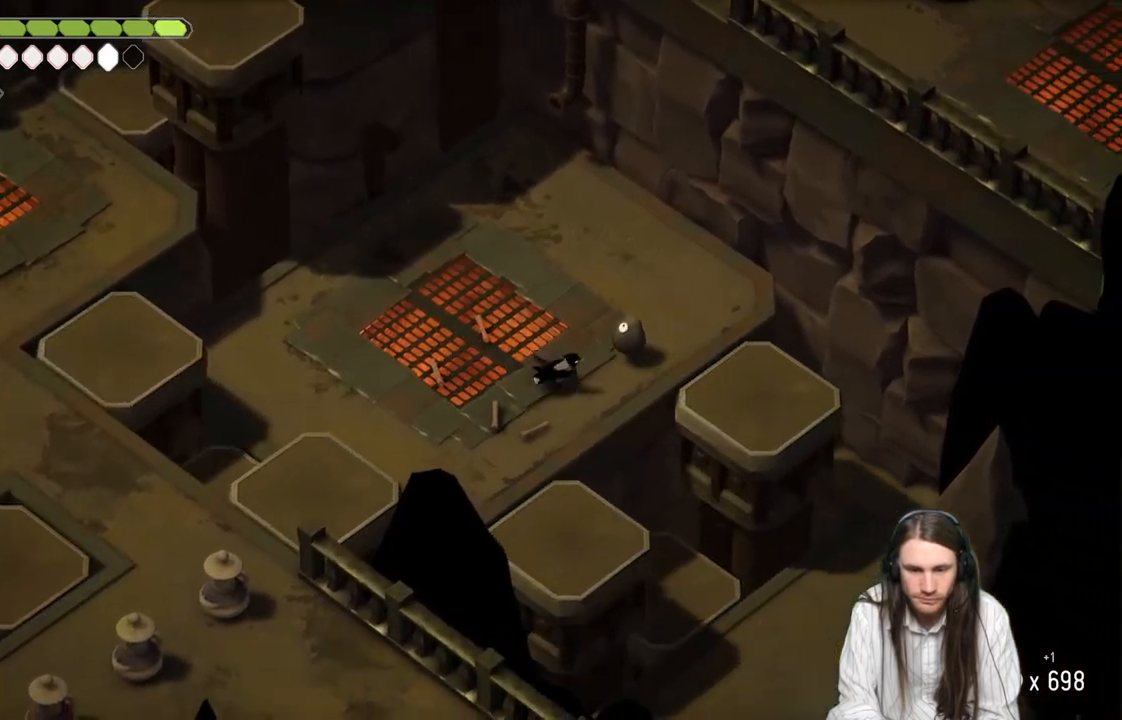
{"buttons": [], "left_stick": "center", "right_stick": "center", "events": [[67, "L1", "up"], [167, "L1", "down"], [250, "L1", "up"], [333, "L1", "down"], [433, "L1", "up"], [433, "left_stick", "center"]]}
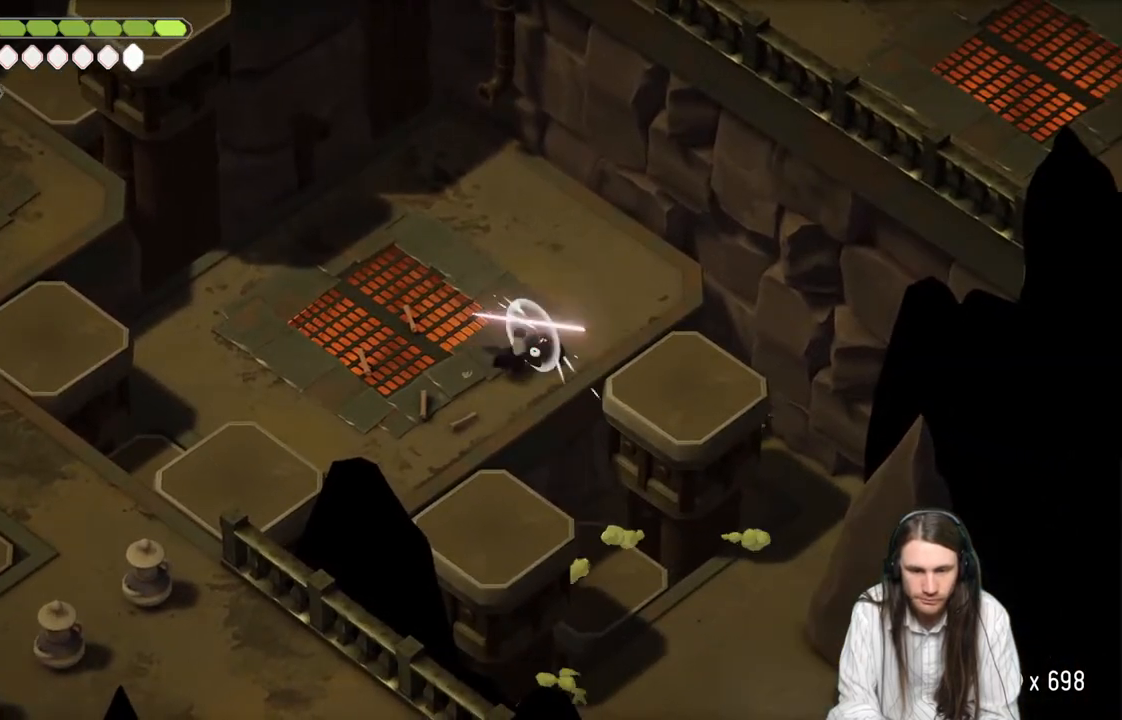
{"buttons": [], "left_stick": "up-left", "right_stick": "center", "events": [[50, "left_stick", "up-left"], [233, "B", "down"], [433, "B", "up"]]}
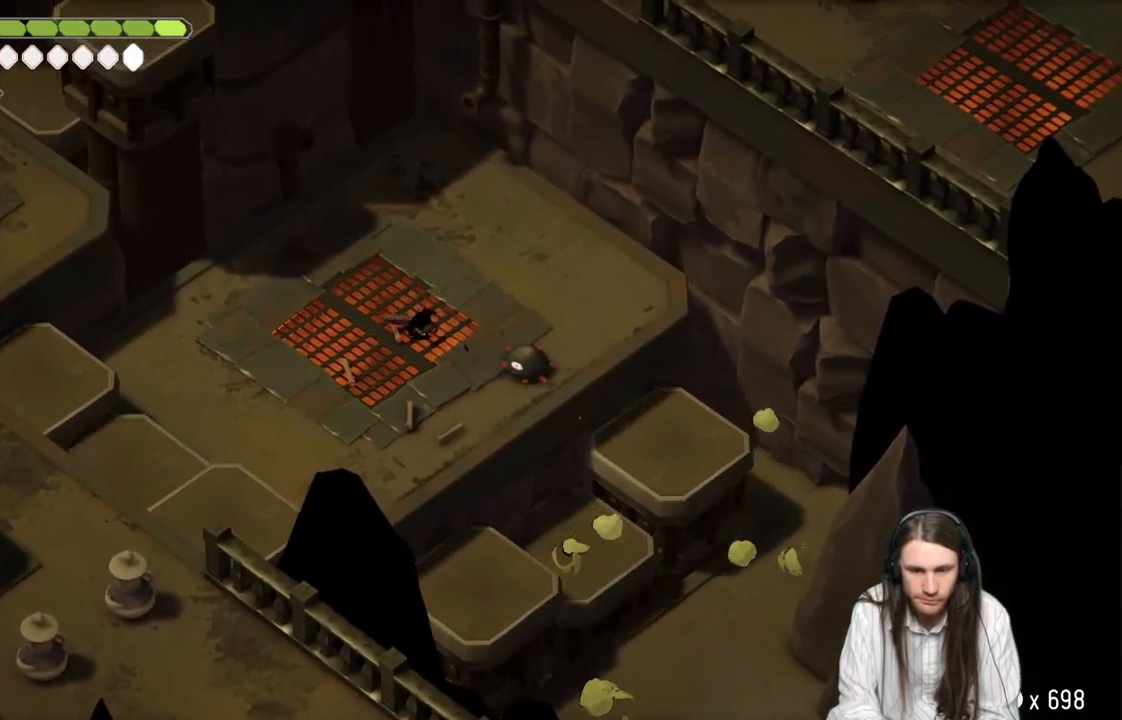
{"buttons": [], "left_stick": "down-right", "right_stick": "center", "events": [[367, "left_stick", "down-left"], [483, "left_stick", "down-right"]]}
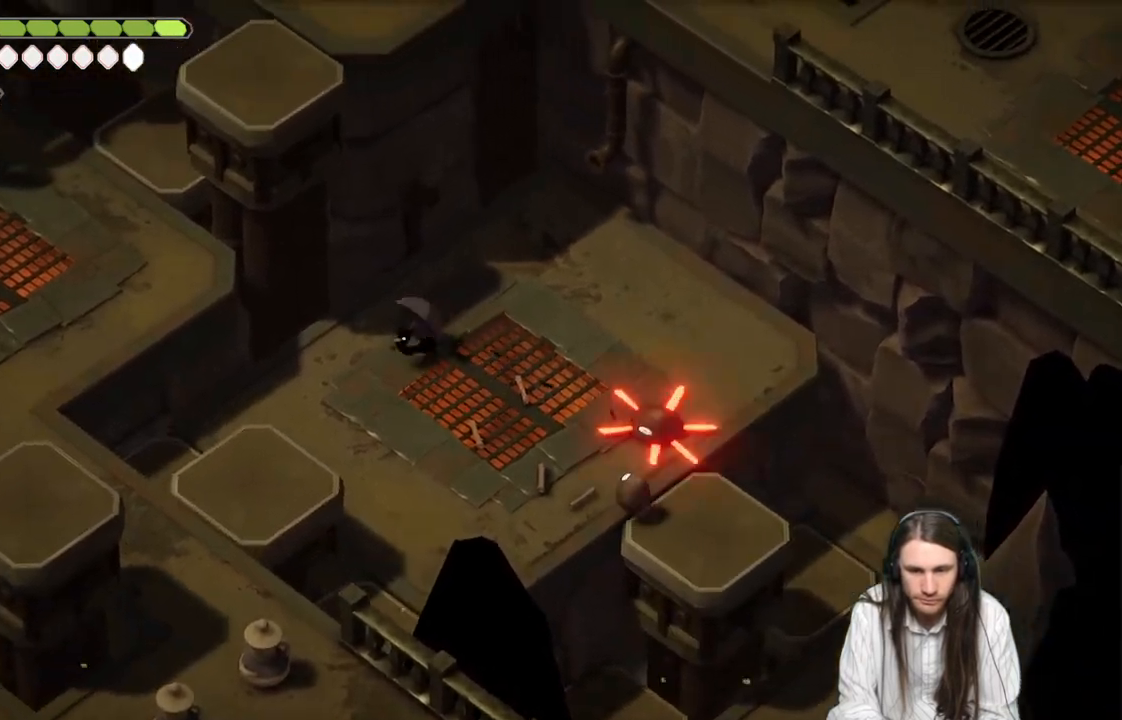
{"buttons": ["L2", "R2", "L3"], "left_stick": "down-right", "right_stick": "center", "events": [[167, "L2", "down"], [217, "R2", "down"], [367, "L3", "down"]]}
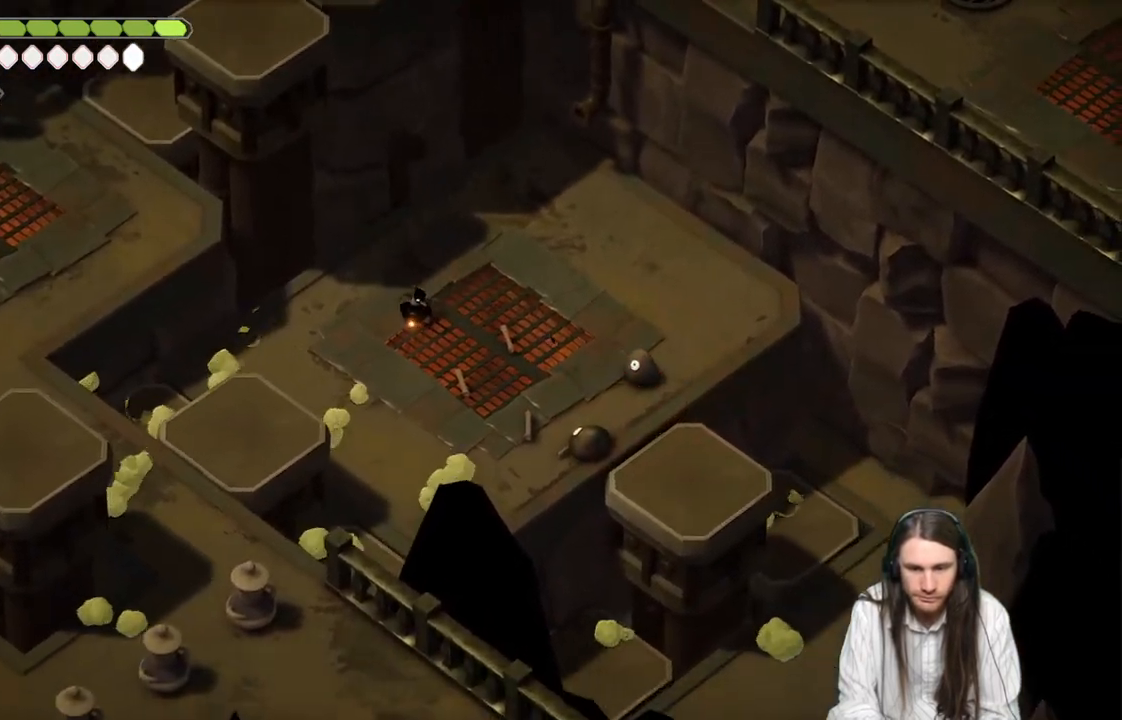
{"buttons": [], "left_stick": "down-right", "right_stick": "center", "events": [[133, "L3", "up"], [167, "R2", "up"], [467, "L2", "up"]]}
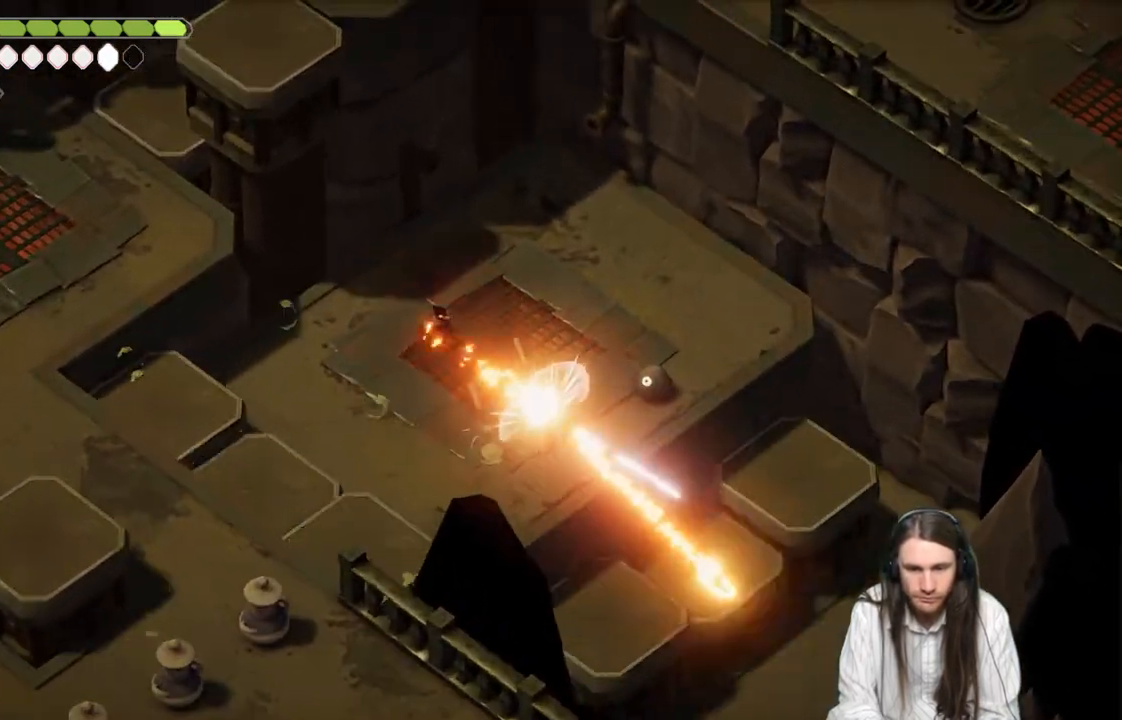
{"buttons": [], "left_stick": "down-right", "right_stick": "center", "events": []}
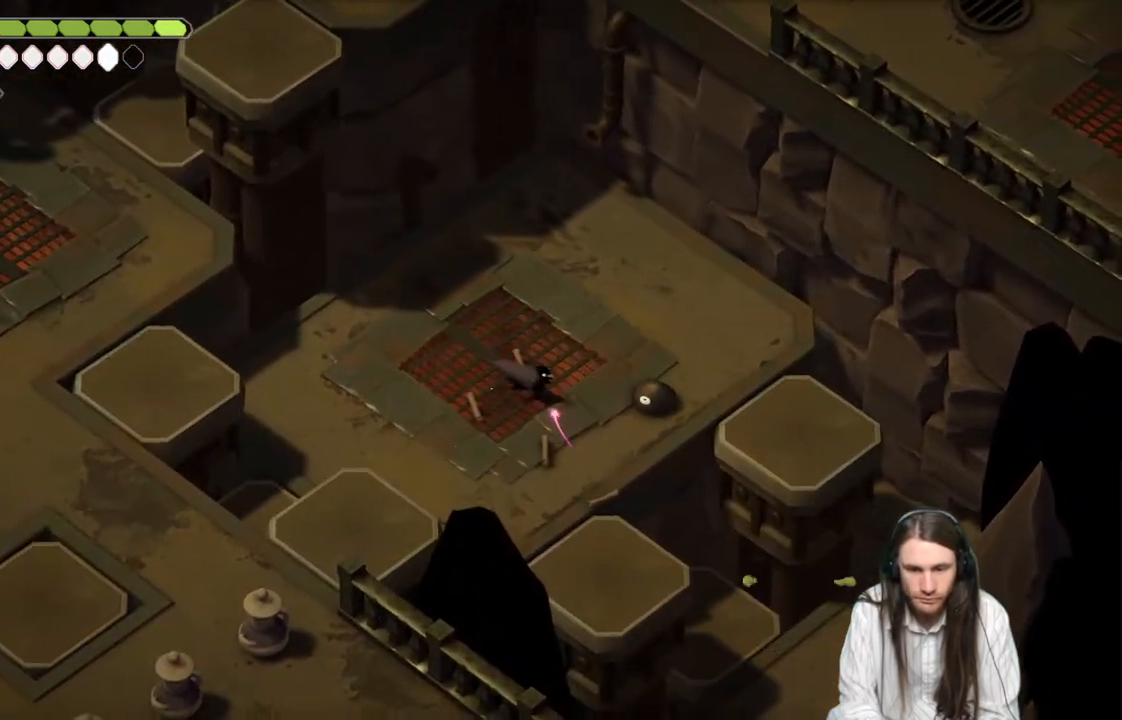
{"buttons": ["L1"], "left_stick": "right", "right_stick": "center", "events": [[100, "L1", "down"], [200, "L1", "up"], [283, "L1", "down"], [317, "left_stick", "right"], [383, "L1", "up"], [433, "L1", "down"]]}
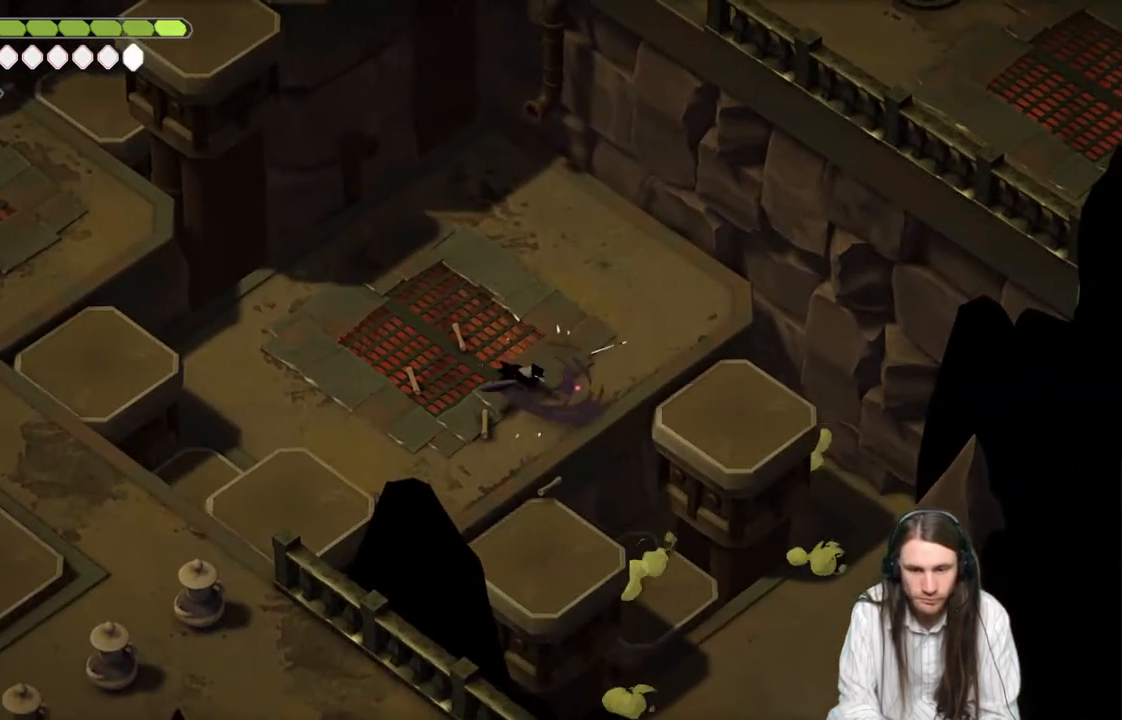
{"buttons": [], "left_stick": "up-left", "right_stick": "center", "events": [[67, "L1", "up"], [150, "left_stick", "center"], [400, "left_stick", "up-left"]]}
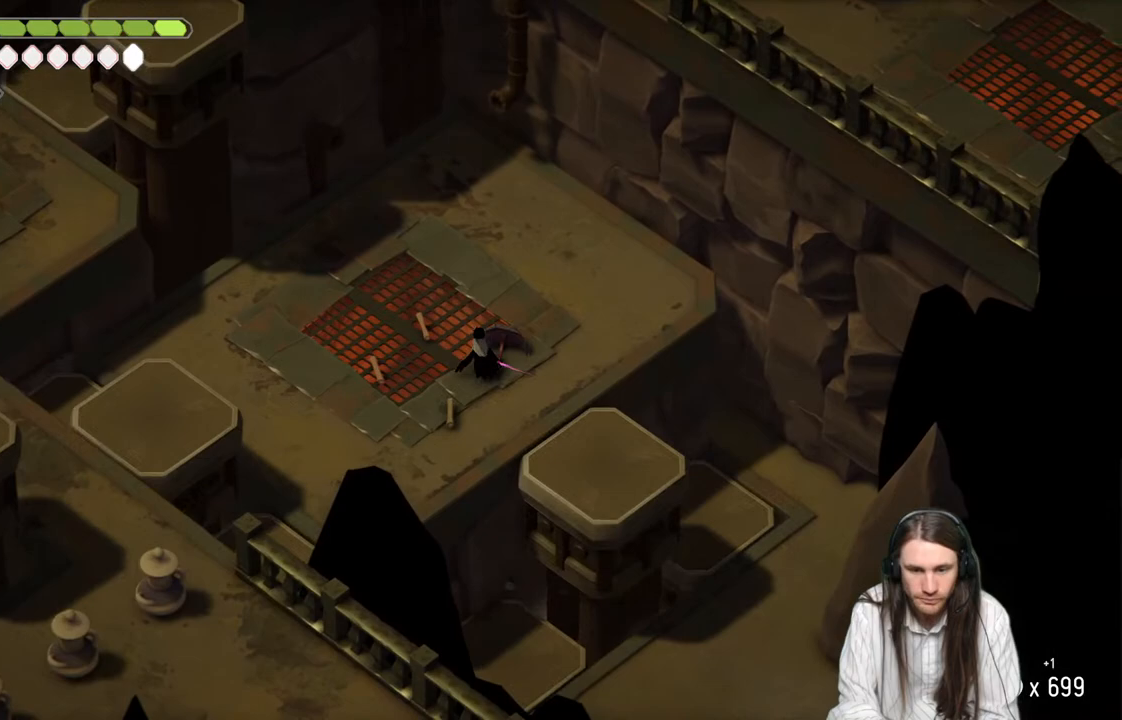
{"buttons": [], "left_stick": "center", "right_stick": "center", "events": [[417, "left_stick", "center"]]}